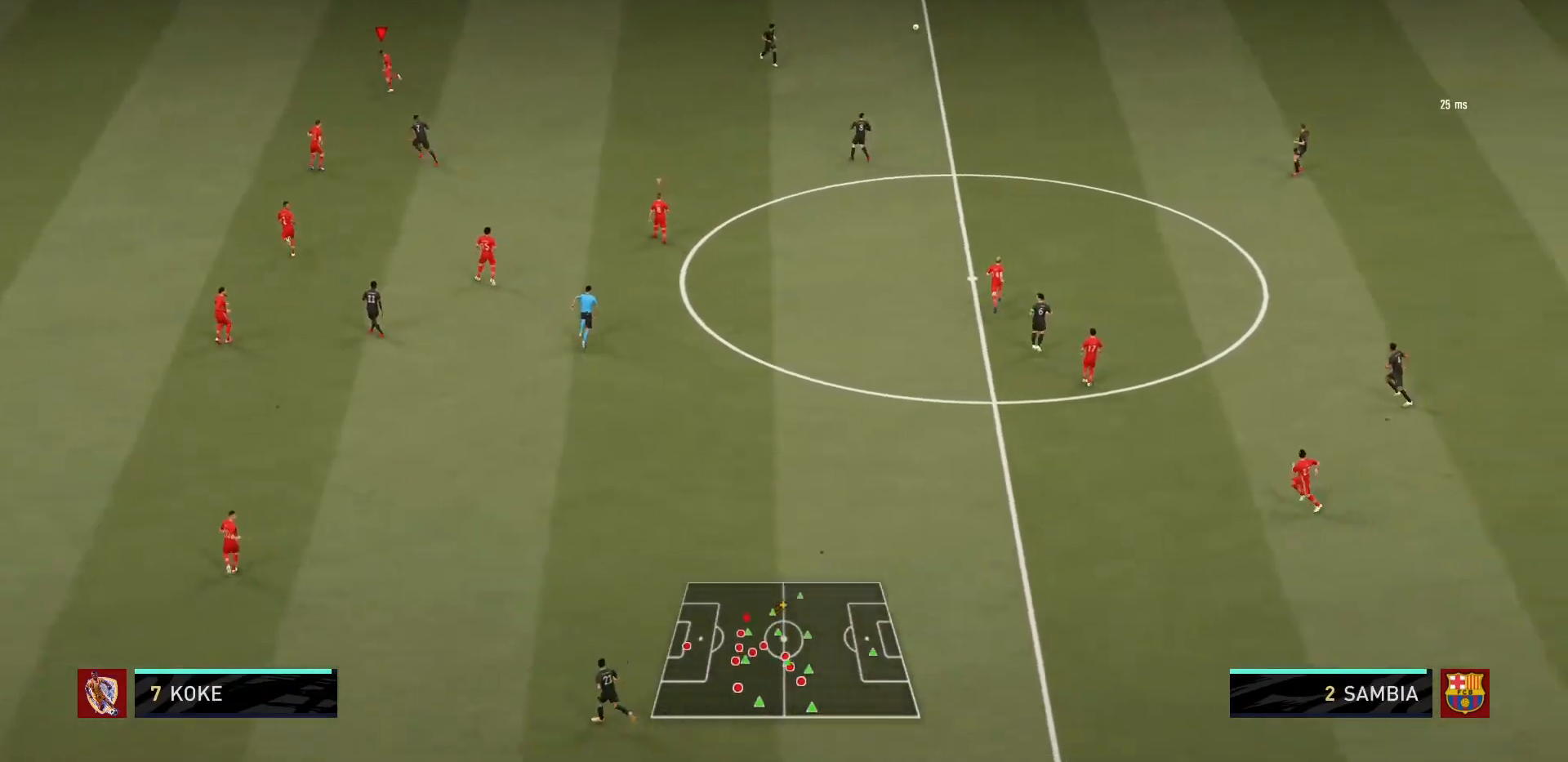
Gameplay with a controller (PlayStation layout); each line is a JSON object with the inputs held at the frame after it. "events" lists button and stick changes between this image and that frame as [ms after this image, input, new state], when the widget could be followed in between. Not read: L3 R3.
{"buttons": ["R1"], "left_stick": "down-left", "right_stick": "center", "events": []}
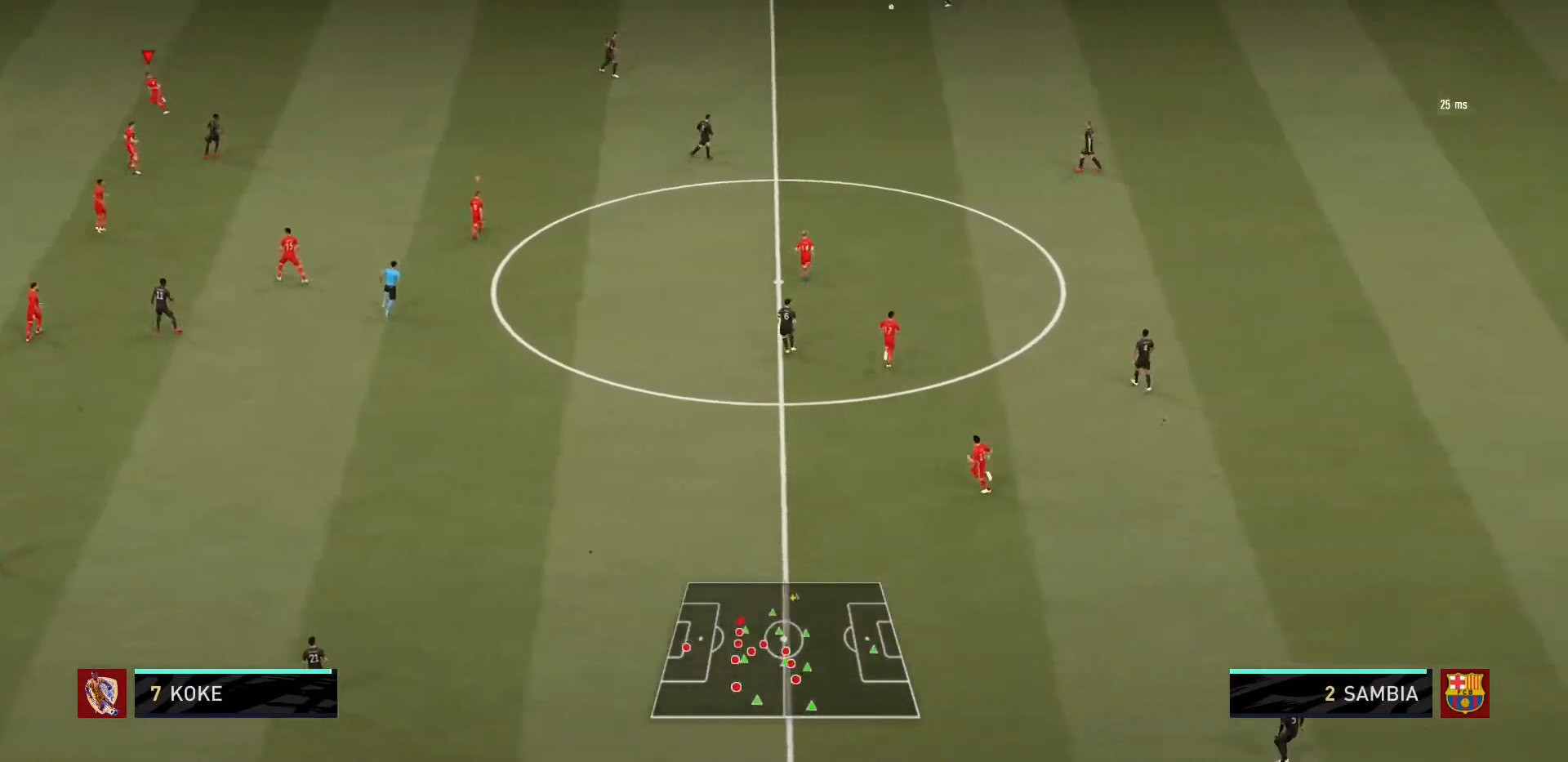
{"buttons": ["L1", "R1"], "left_stick": "up-left", "right_stick": "center", "events": [[267, "left_stick", "left"], [367, "left_stick", "up-left"], [434, "L1", "down"]]}
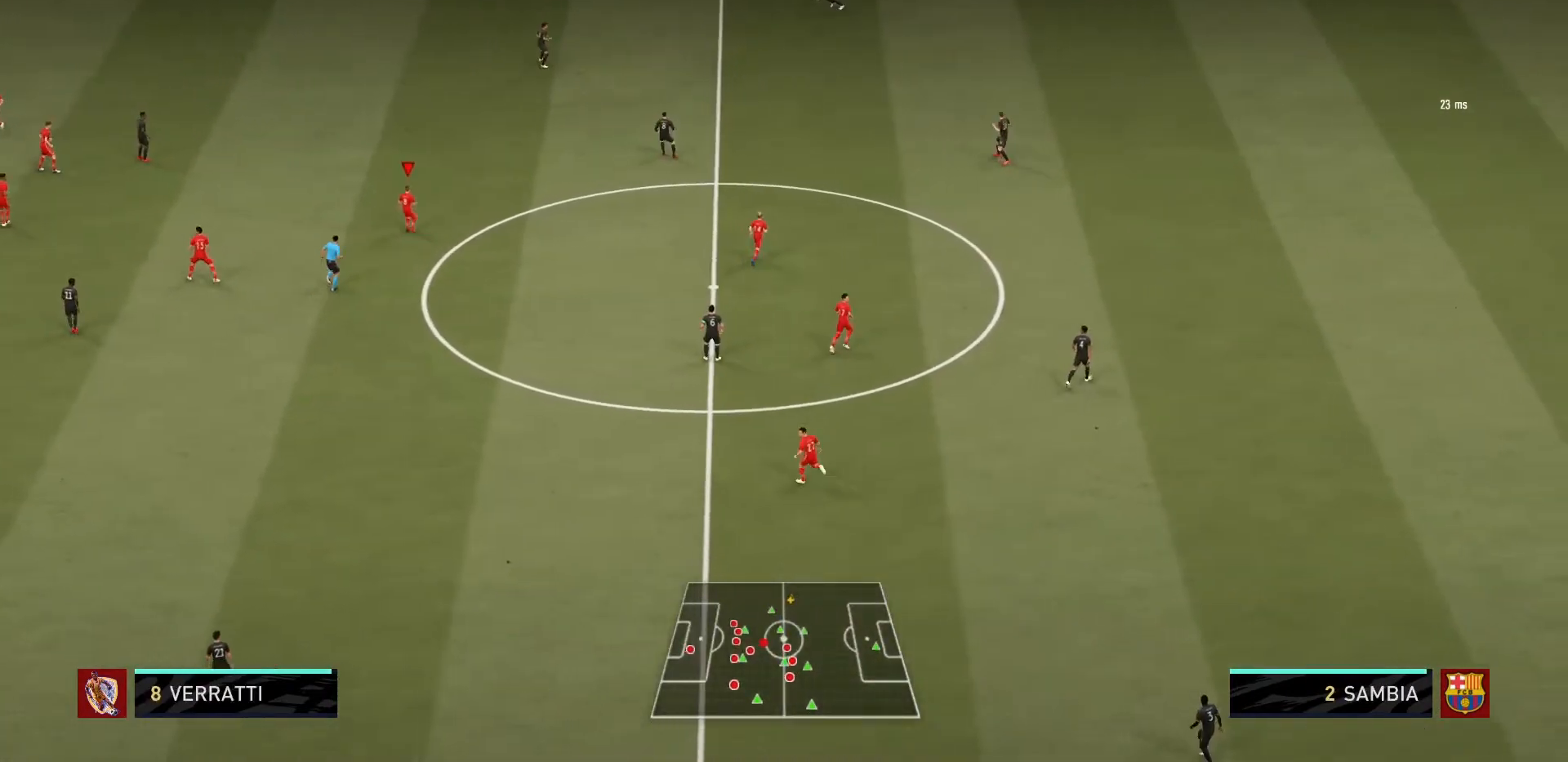
{"buttons": ["R1"], "left_stick": "up-left", "right_stick": "center", "events": [[134, "L1", "up"]]}
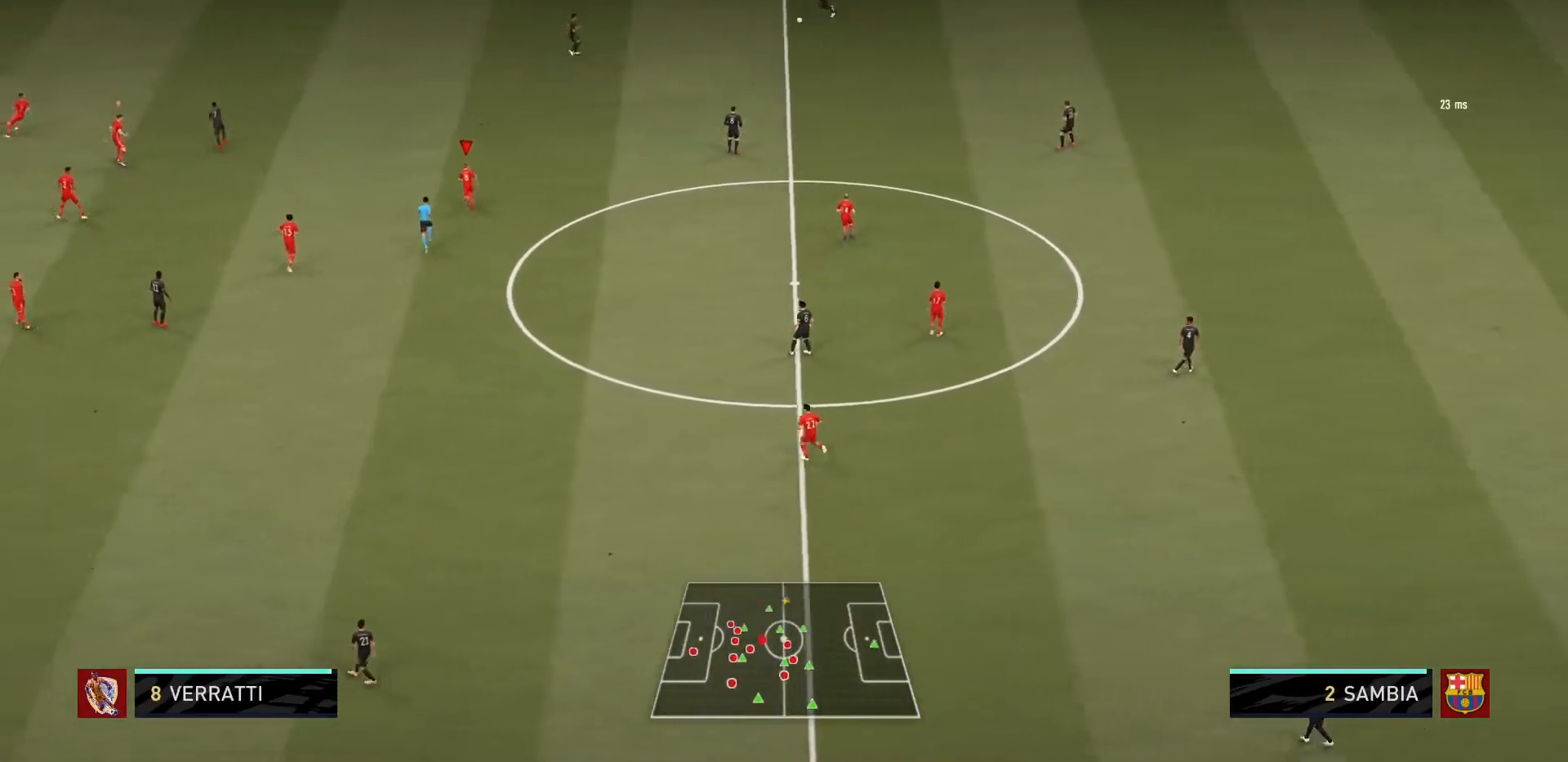
{"buttons": ["R1"], "left_stick": "up-left", "right_stick": "center", "events": [[33, "left_stick", "up"], [400, "left_stick", "up-left"]]}
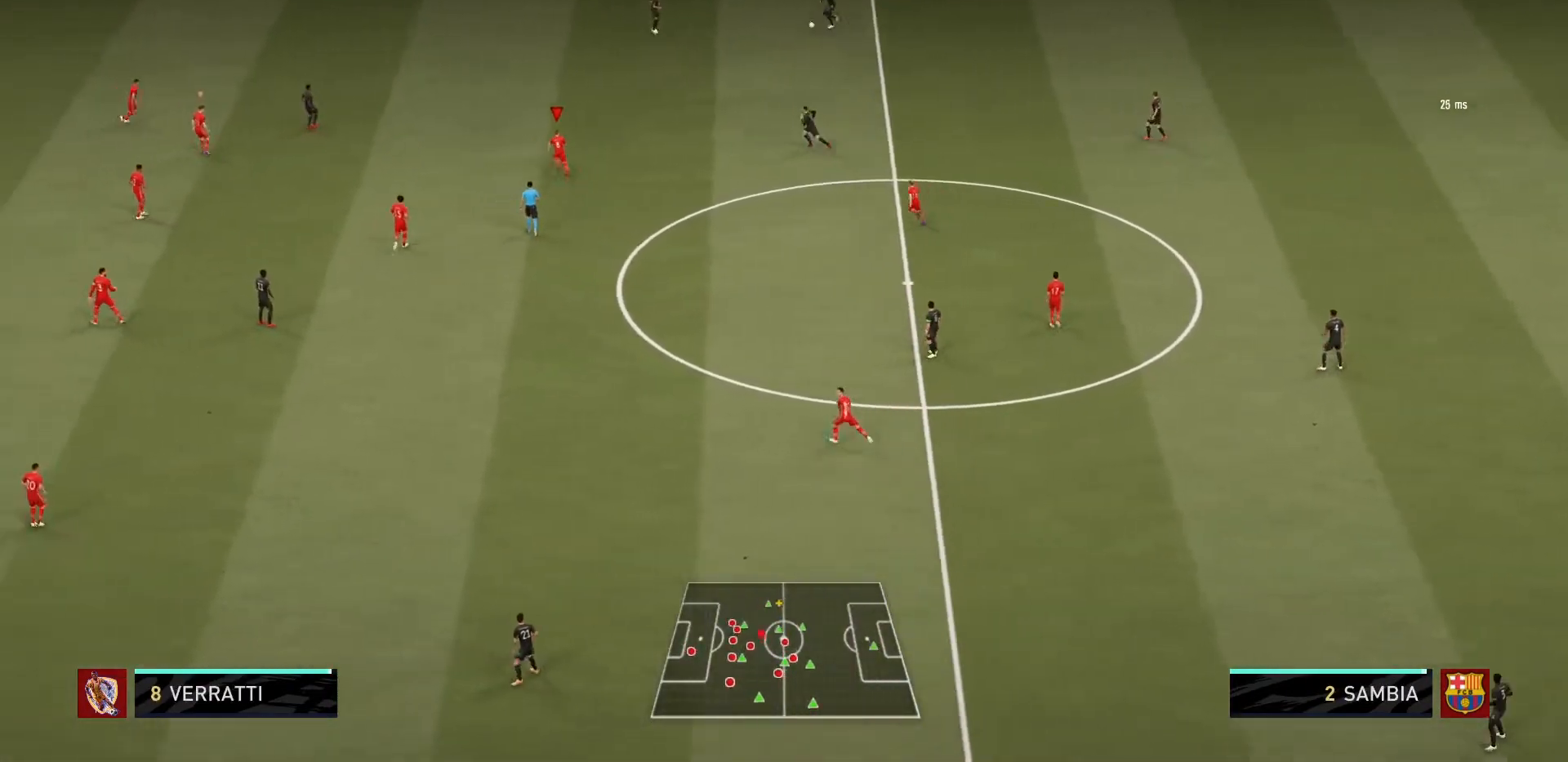
{"buttons": ["R1"], "left_stick": "up-left", "right_stick": "center", "events": []}
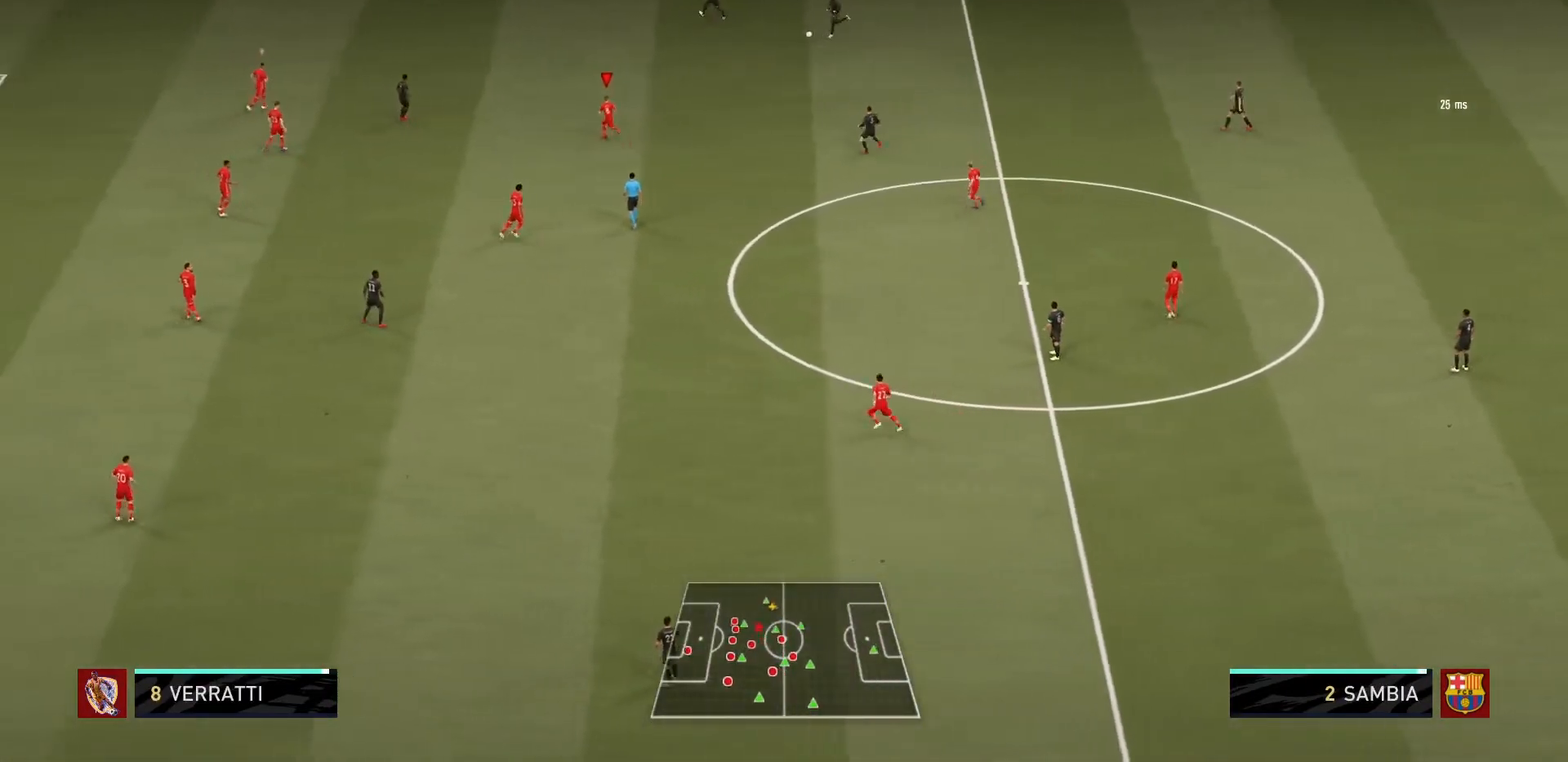
{"buttons": ["R1"], "left_stick": "up-left", "right_stick": "center", "events": []}
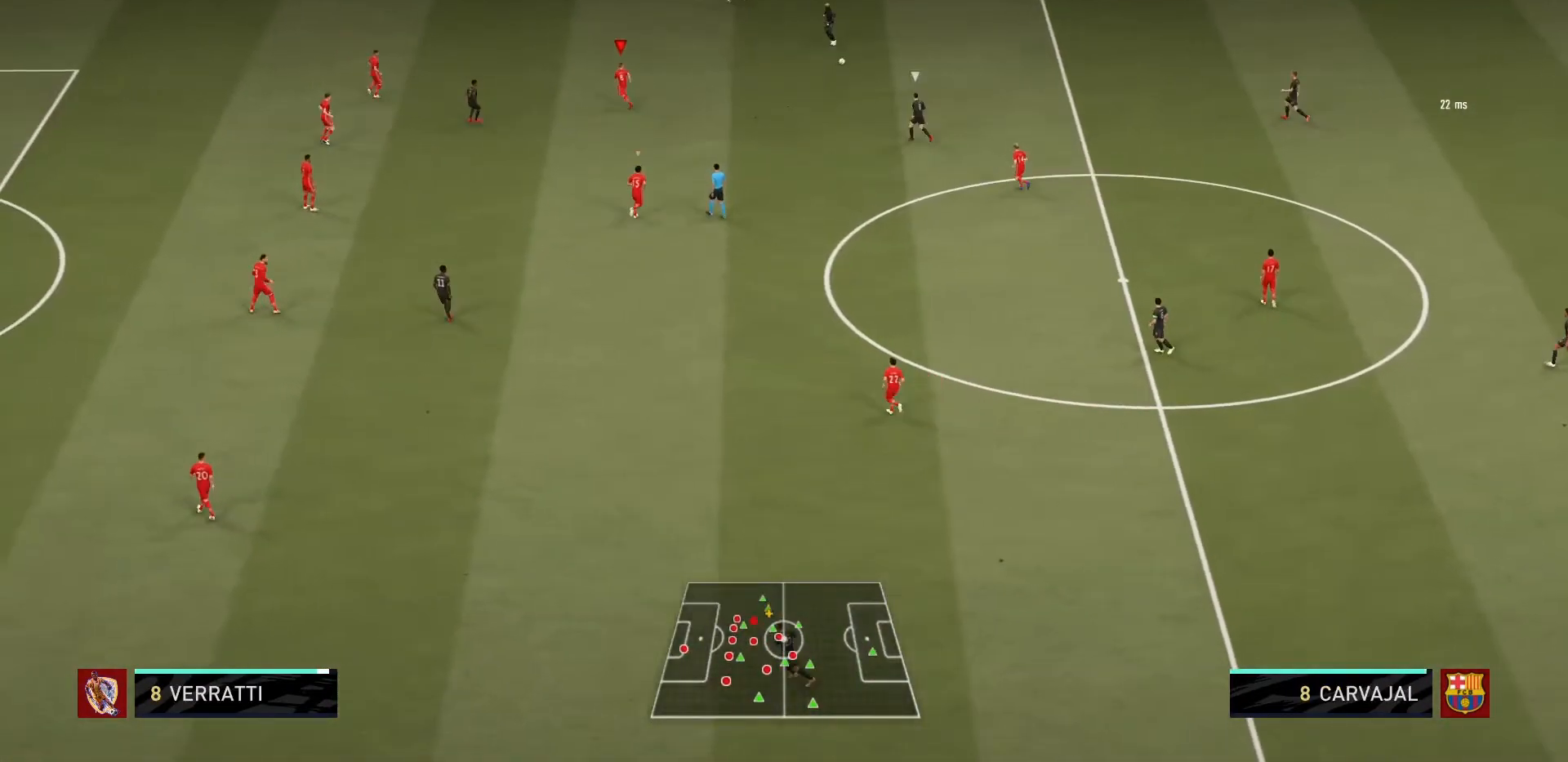
{"buttons": ["R1"], "left_stick": "up", "right_stick": "center", "events": [[334, "left_stick", "up"]]}
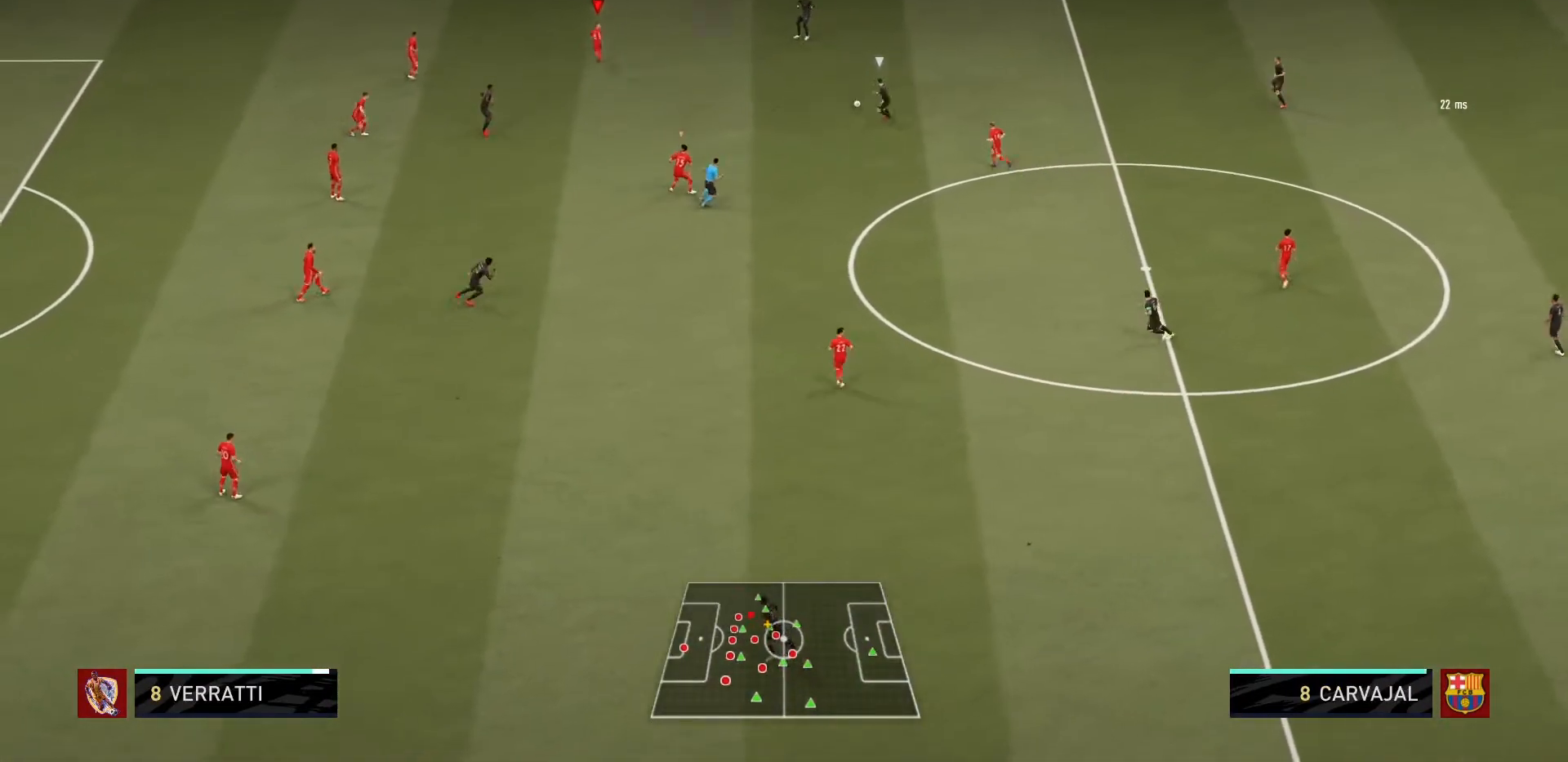
{"buttons": [], "left_stick": "center", "right_stick": "center", "events": [[33, "R1", "up"], [233, "left_stick", "center"]]}
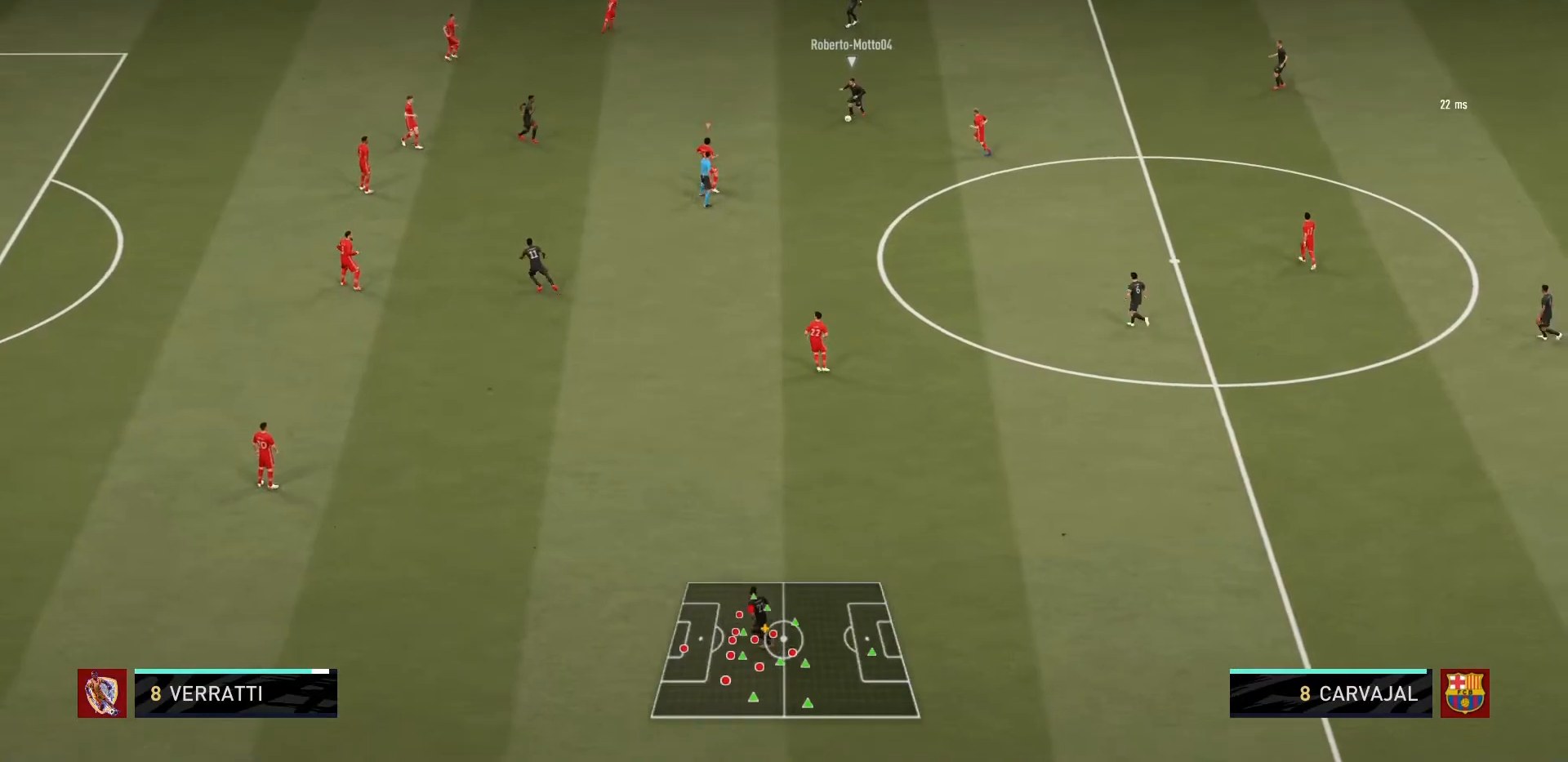
{"buttons": ["R1"], "left_stick": "up-left", "right_stick": "center", "events": [[200, "R1", "down"], [300, "R1", "up"], [334, "L1", "down"], [334, "left_stick", "up-left"], [367, "R1", "down"], [501, "L1", "up"]]}
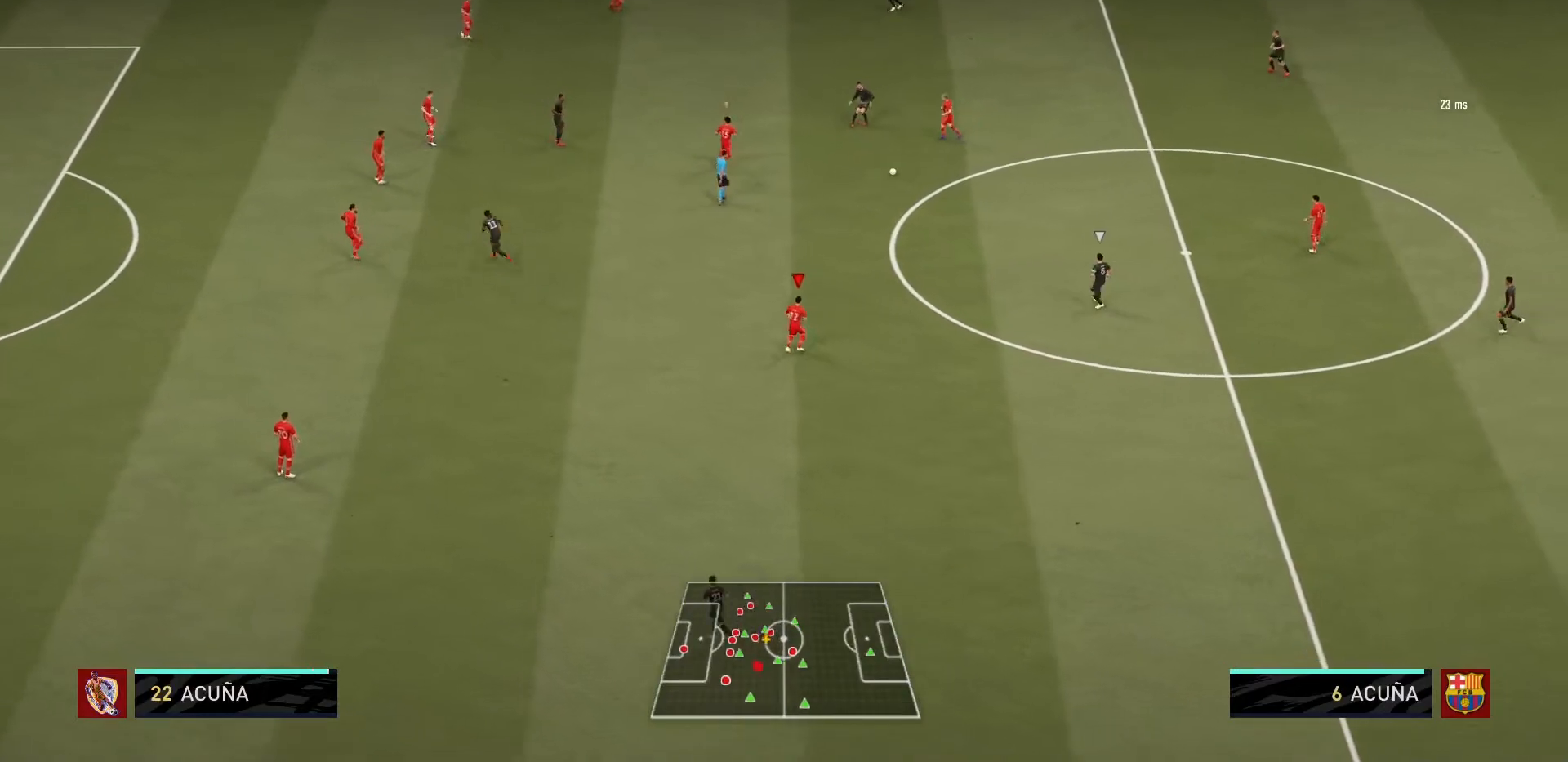
{"buttons": ["R1"], "left_stick": "down-left", "right_stick": "center", "events": [[166, "L2", "down"], [200, "left_stick", "center"], [266, "left_stick", "down-left"], [367, "L2", "up"], [367, "R1", "up"], [433, "R1", "down"]]}
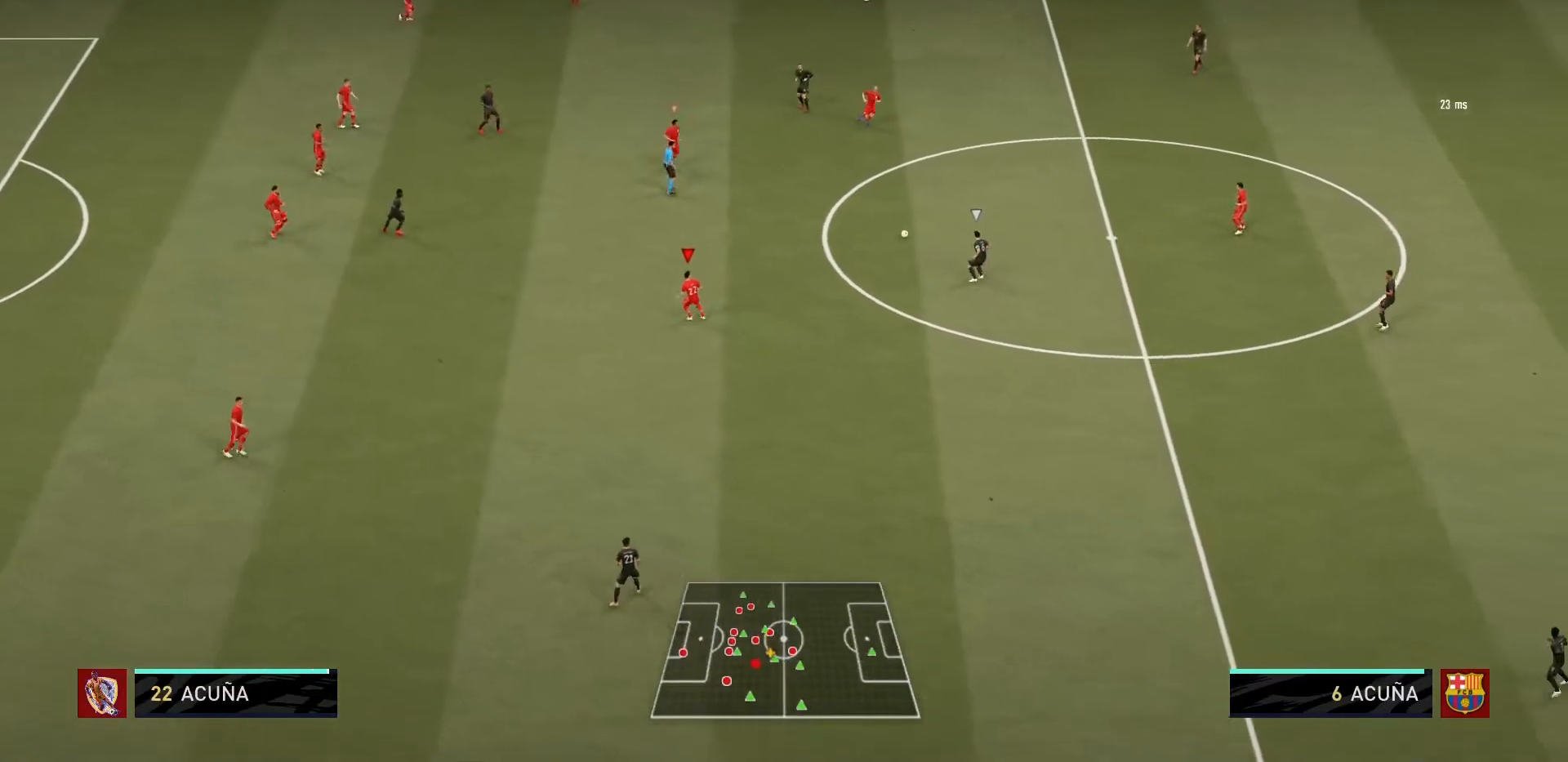
{"buttons": ["L2", "R1"], "left_stick": "up-left", "right_stick": "center", "events": [[33, "left_stick", "up-left"], [501, "L2", "down"]]}
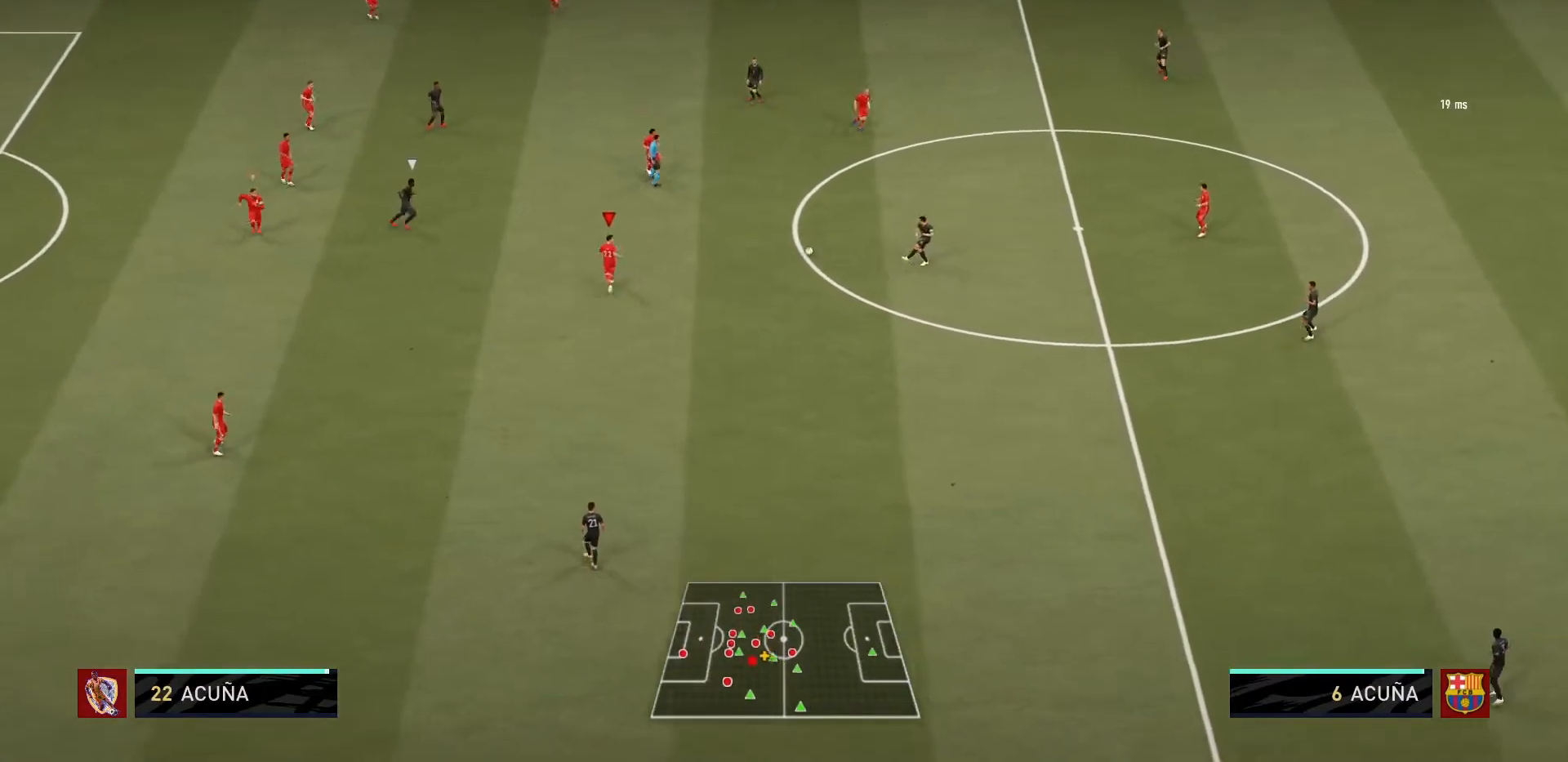
{"buttons": ["L2", "R1"], "left_stick": "up-left", "right_stick": "center", "events": []}
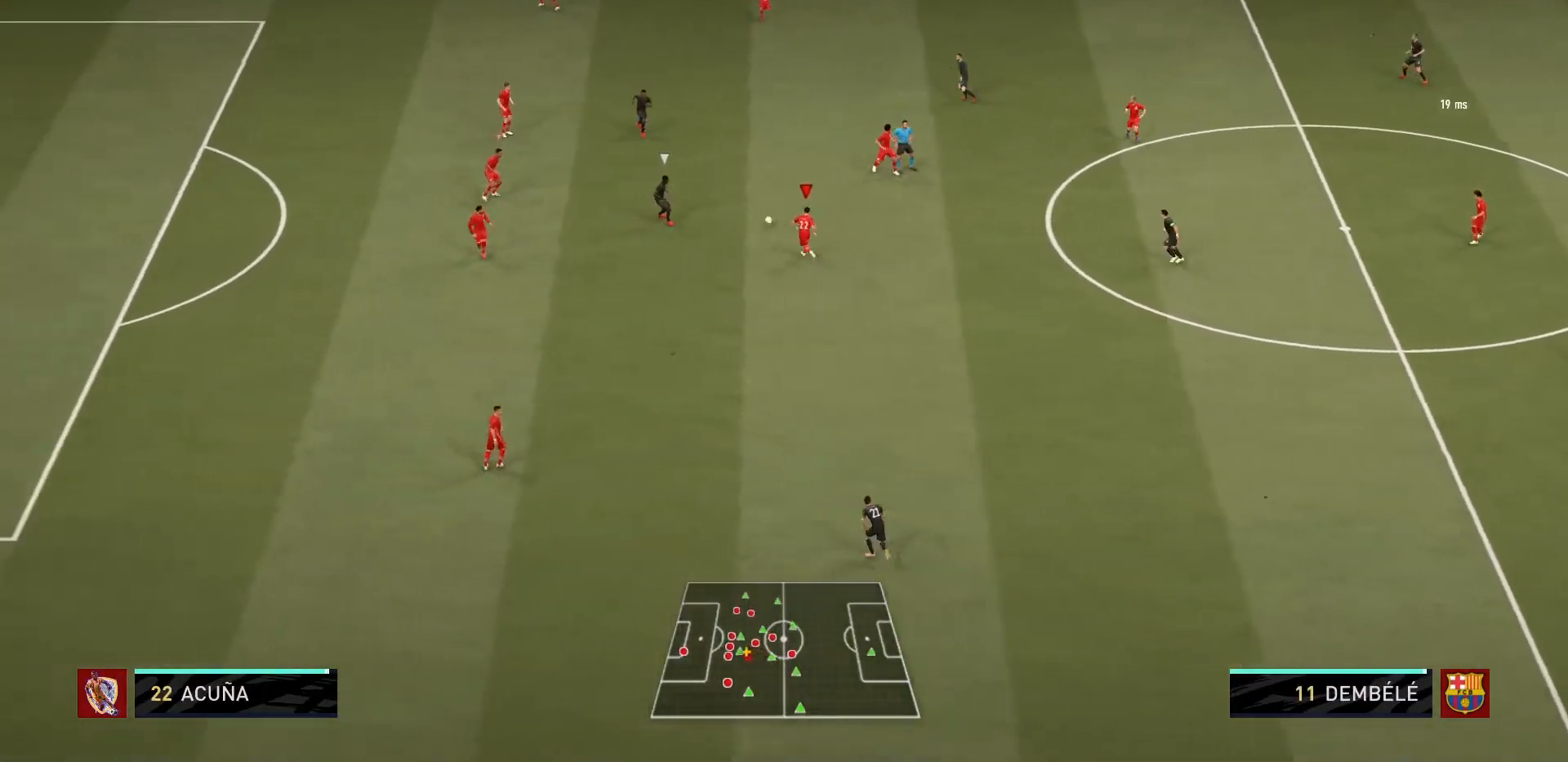
{"buttons": ["L2", "R1"], "left_stick": "up-right", "right_stick": "center", "events": [[100, "L2", "up"], [134, "L1", "down"], [167, "left_stick", "up-right"], [300, "L1", "up"], [467, "L2", "down"]]}
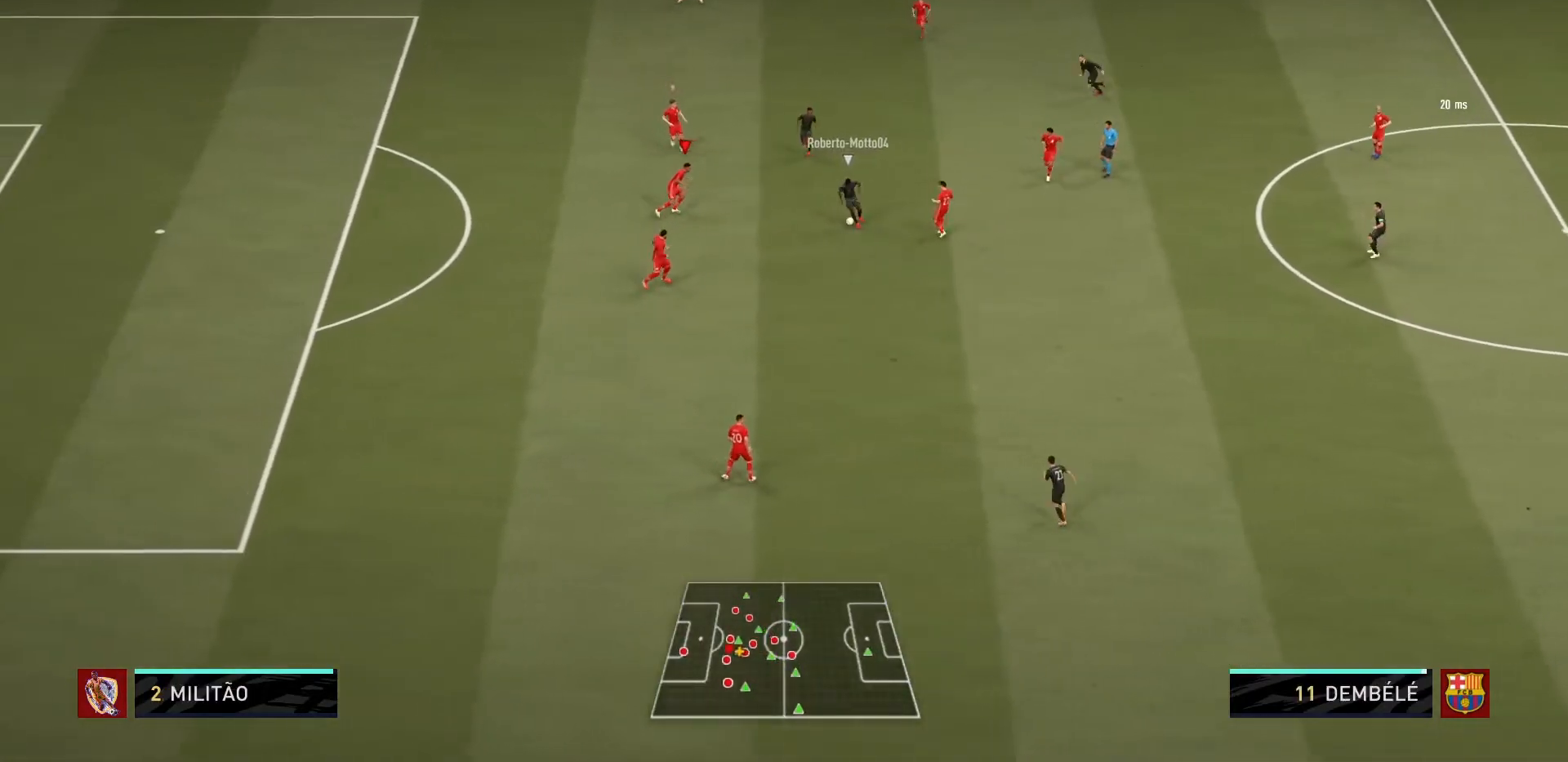
{"buttons": ["L2", "R1"], "left_stick": "down-right", "right_stick": "center", "events": [[400, "left_stick", "down-right"]]}
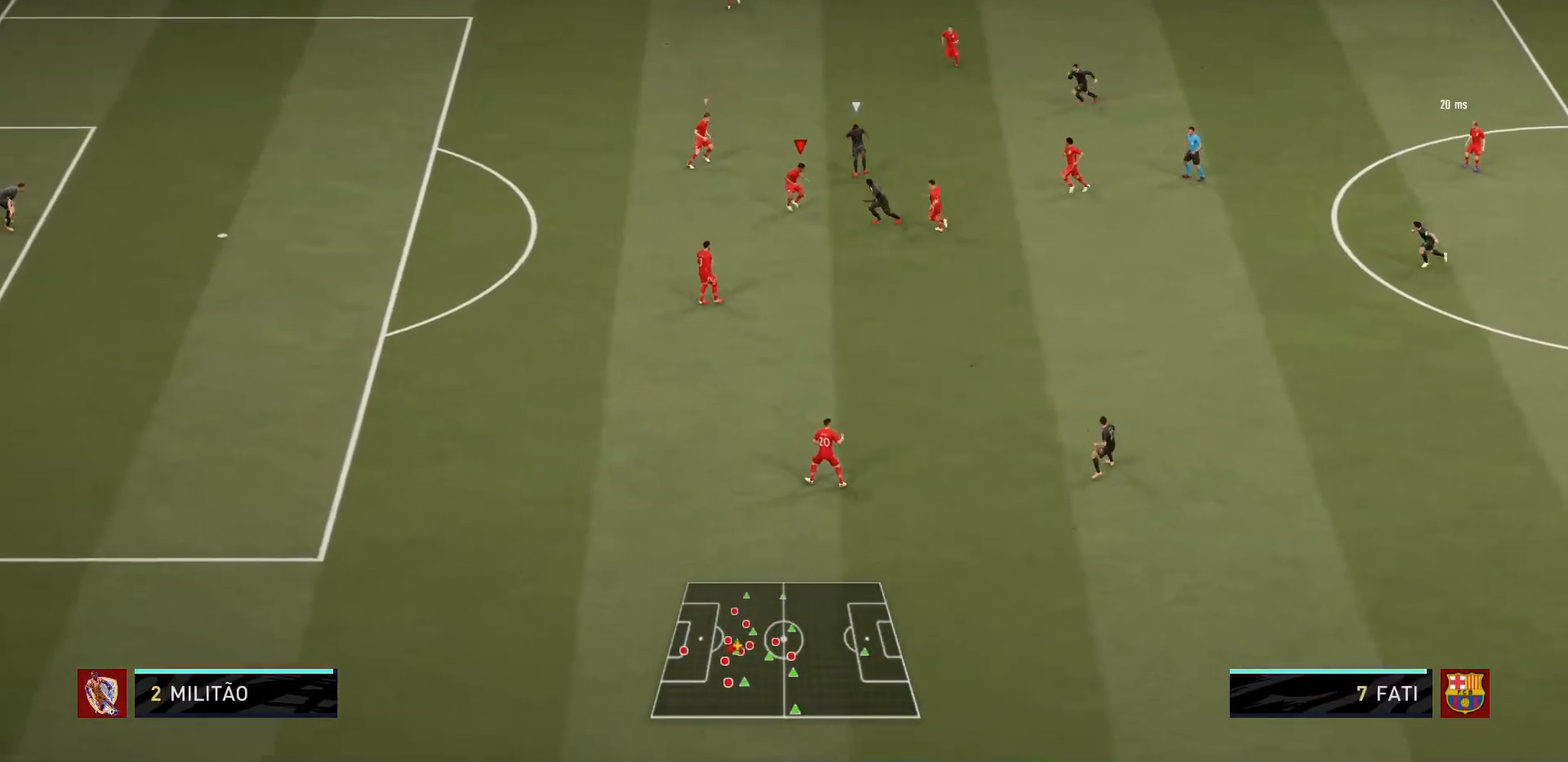
{"buttons": ["L2", "R1"], "left_stick": "up-left", "right_stick": "center", "events": [[67, "CIRCLE", "down"], [167, "left_stick", "up-right"], [334, "CIRCLE", "up"], [334, "left_stick", "up-left"]]}
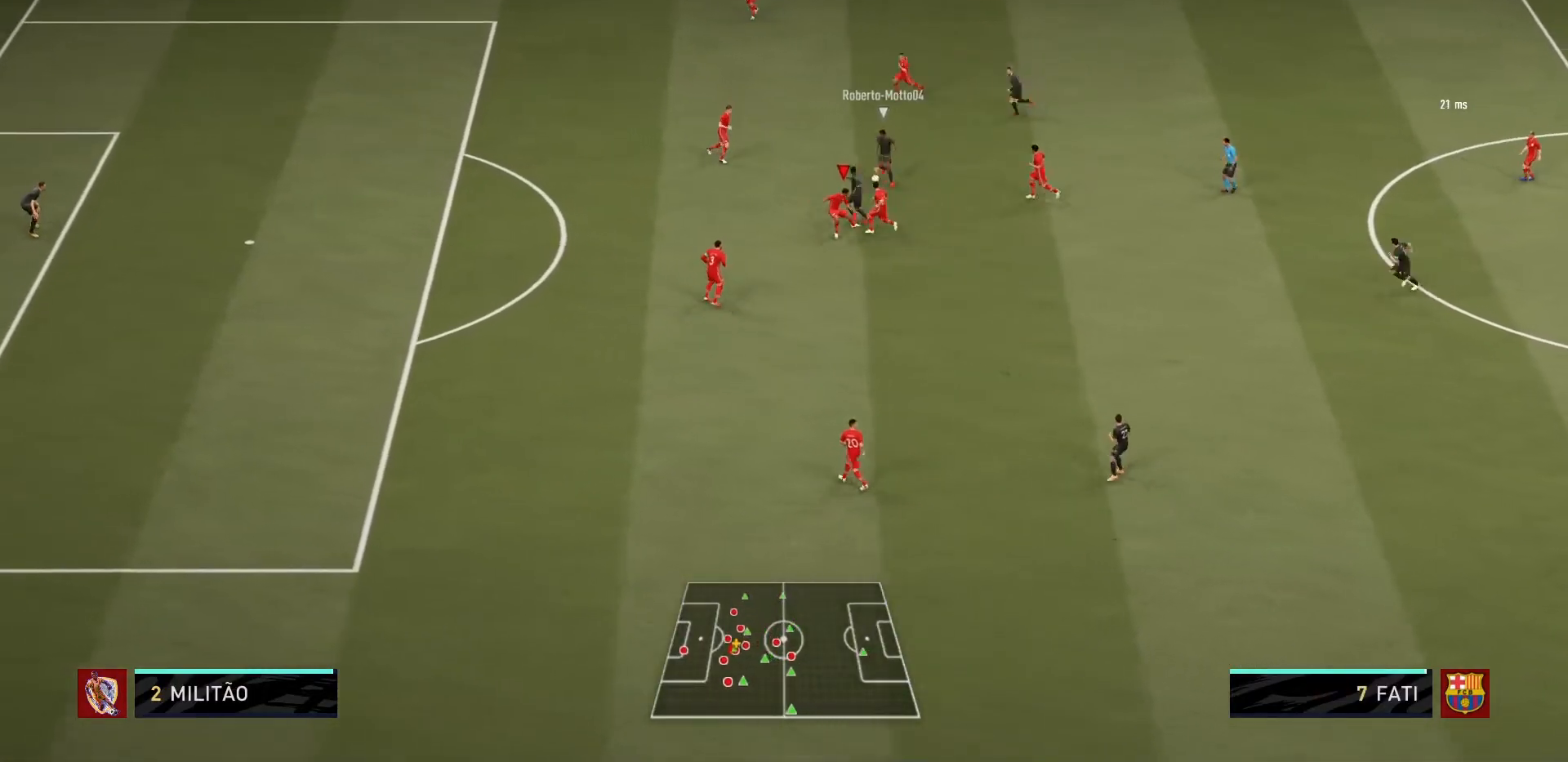
{"buttons": ["L2", "R1"], "left_stick": "left", "right_stick": "center", "events": [[500, "left_stick", "left"]]}
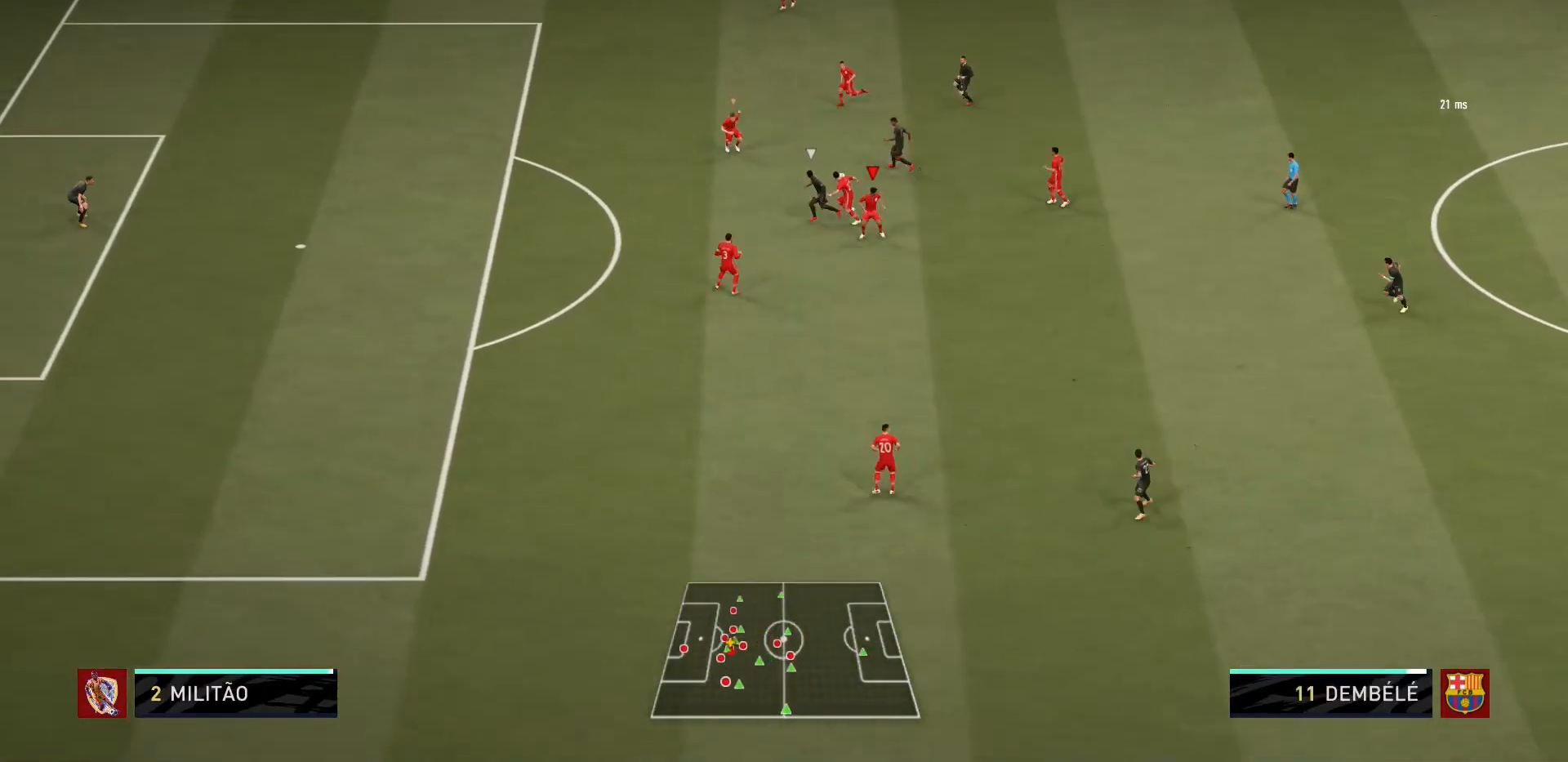
{"buttons": ["R1"], "left_stick": "left", "right_stick": "center", "events": [[33, "L2", "up"], [67, "L1", "down"], [267, "L1", "up"]]}
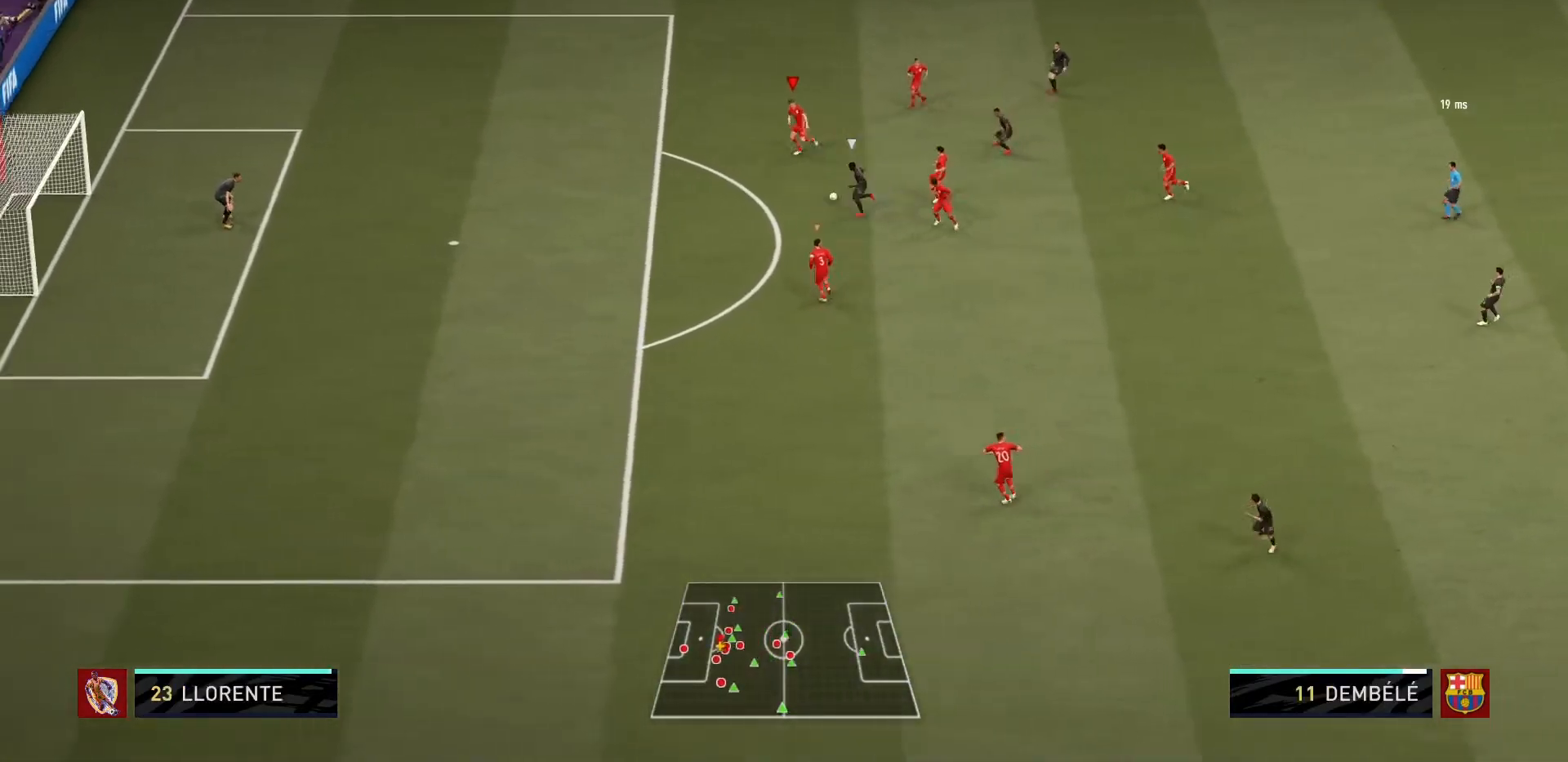
{"buttons": ["R1"], "left_stick": "left", "right_stick": "center", "events": [[200, "L1", "down"], [200, "left_stick", "up-left"], [367, "L1", "up"], [467, "left_stick", "left"]]}
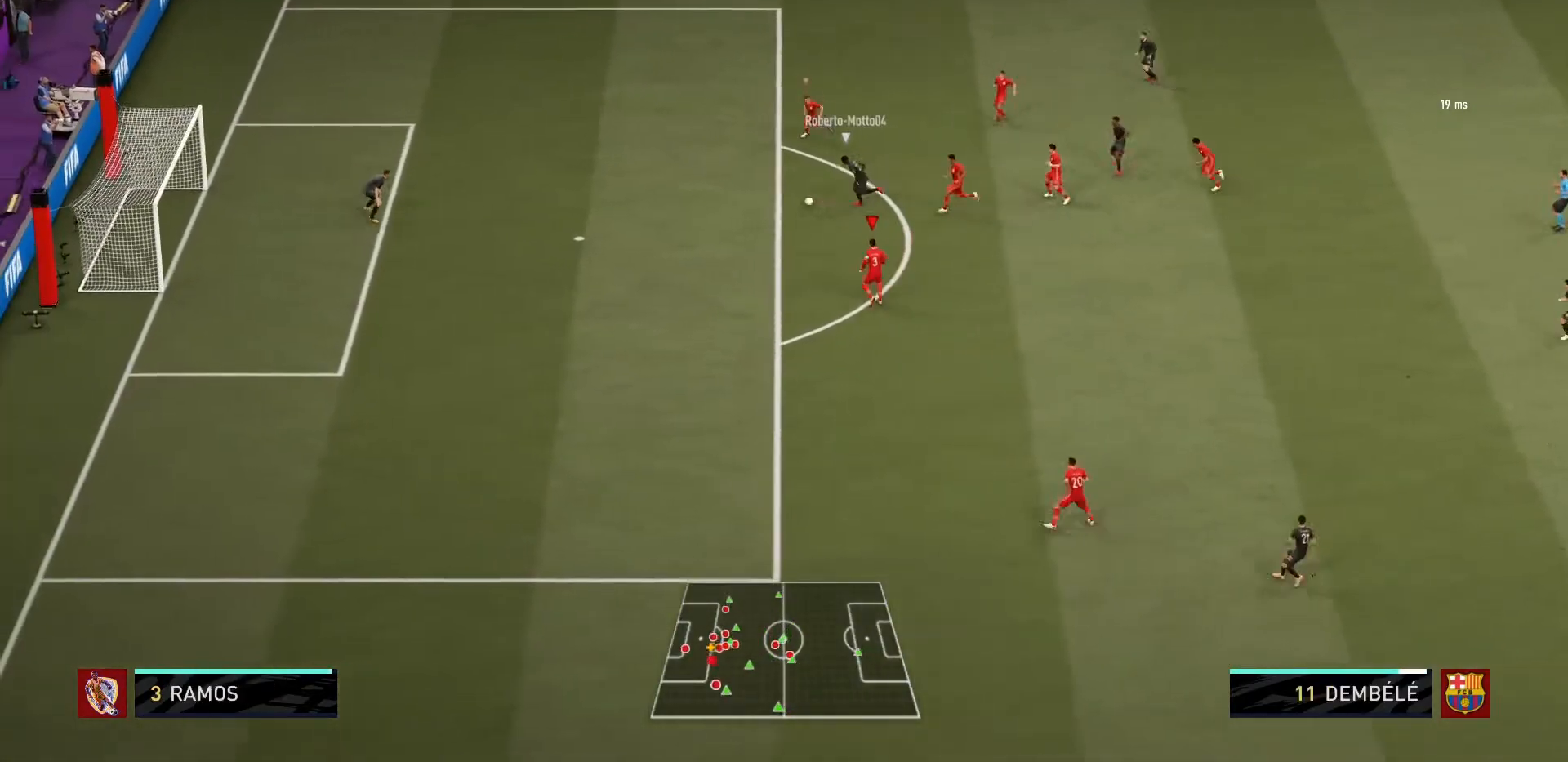
{"buttons": ["TRIANGLE", "R1"], "left_stick": "down-right", "right_stick": "center", "events": [[133, "left_stick", "down-left"], [167, "TRIANGLE", "down"], [300, "left_stick", "down"], [467, "left_stick", "down-right"]]}
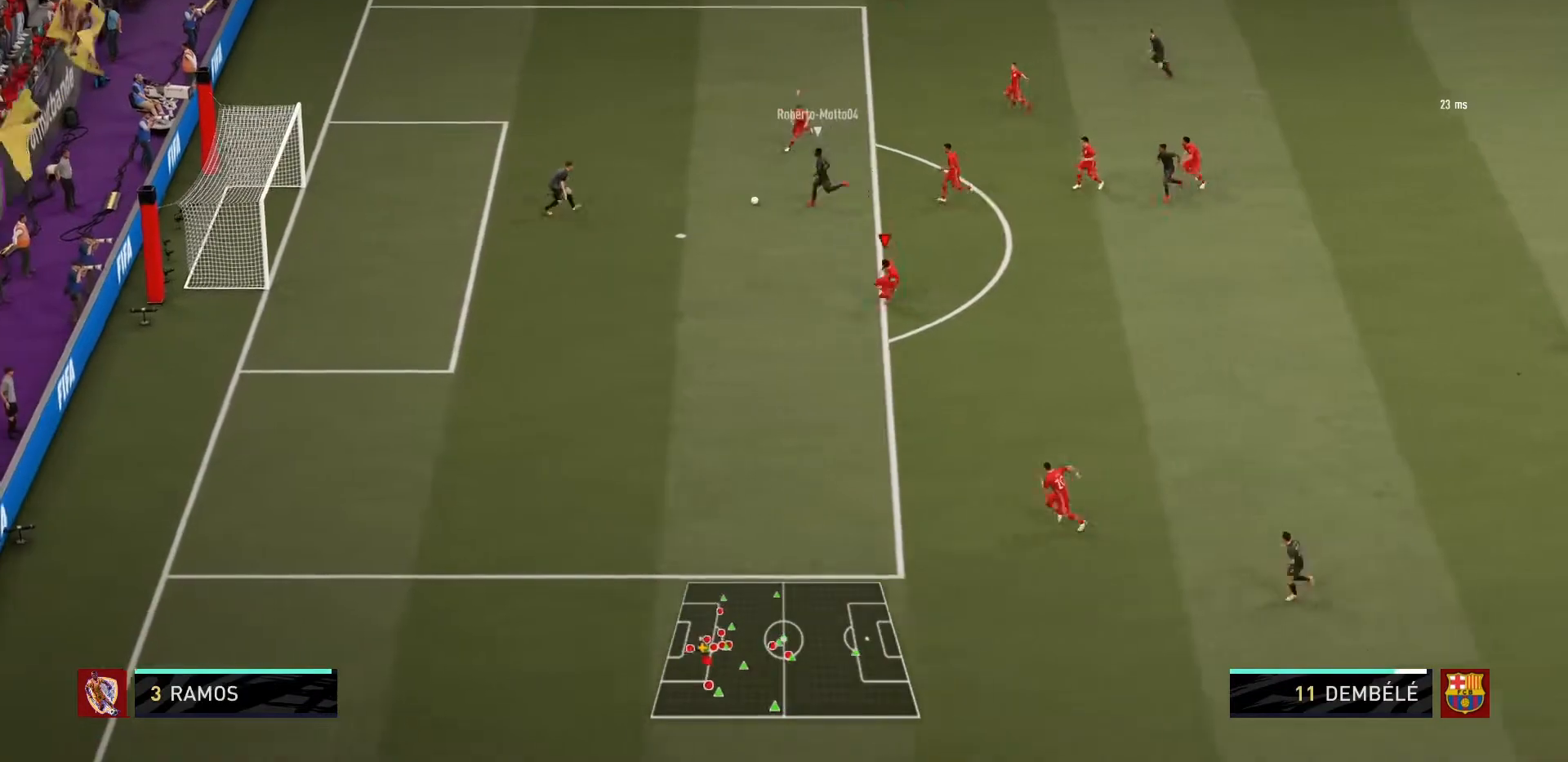
{"buttons": ["TRIANGLE", "R1"], "left_stick": "down-right", "right_stick": "center", "events": []}
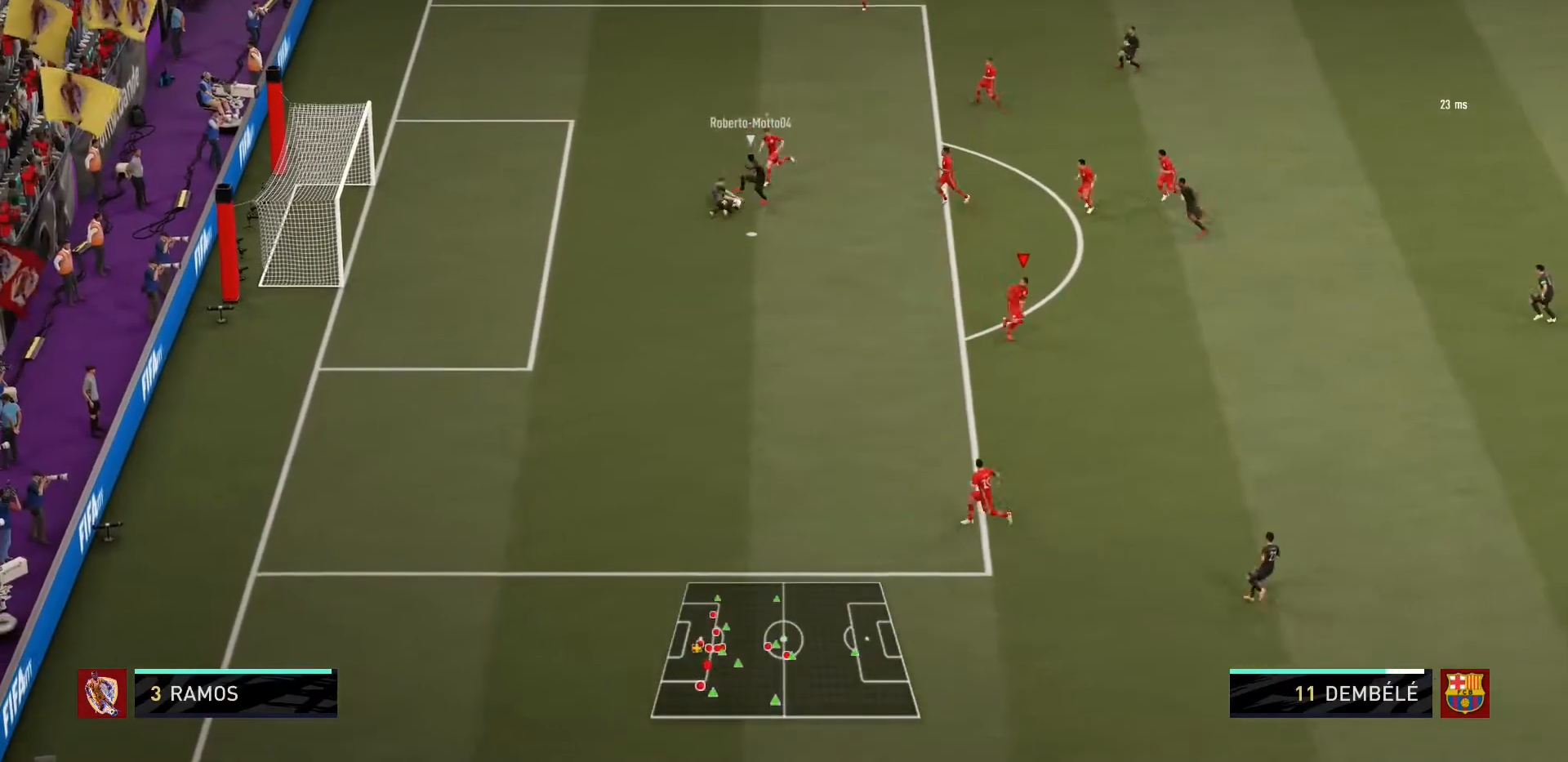
{"buttons": [], "left_stick": "center", "right_stick": "center", "events": [[134, "left_stick", "center"], [267, "R1", "up"], [267, "TRIANGLE", "up"], [367, "left_stick", "down-right"], [467, "left_stick", "center"]]}